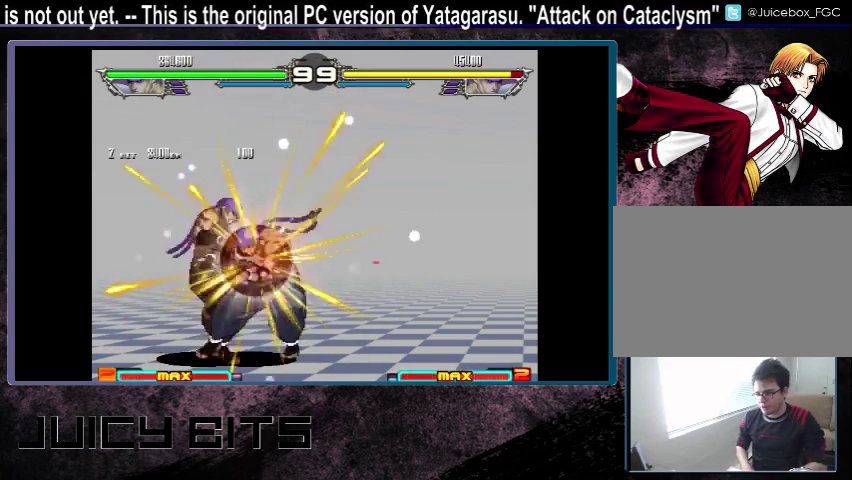
Gameplay with a controller (arcade stick); each line is a JSON object with the inputs held at the frame after it (dt_ms = milliseconds from this image to that frame). "events" lists button and stick changes between this image and that frame as [ms after this image, input, new state], when the widget could be followed in between. Not read: A C DPAD_DOWN L3 R3.
{"dt_ms": 200, "buttons": [], "events": [[133, "DPAD_RIGHT", "down"], [200, "DPAD_RIGHT", "up"]]}
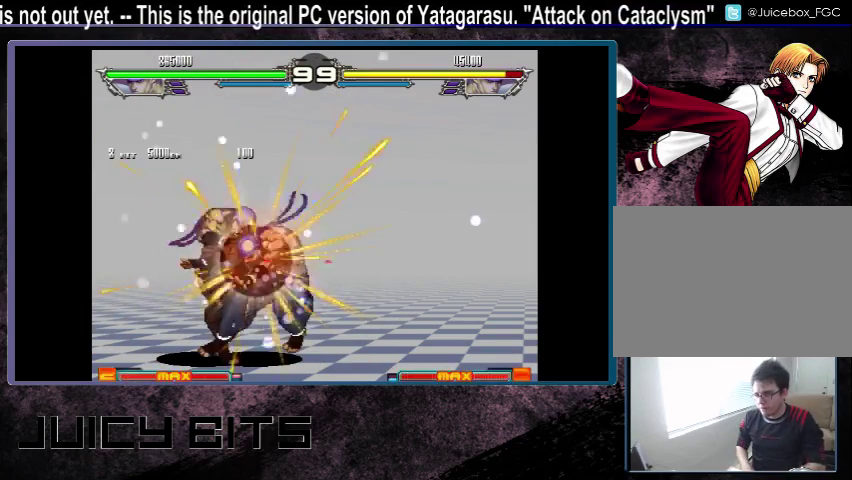
{"dt_ms": 300, "buttons": [], "events": [[33, "DPAD_LEFT", "down"], [100, "DPAD_LEFT", "up"], [133, "B", "down"], [300, "B", "up"]]}
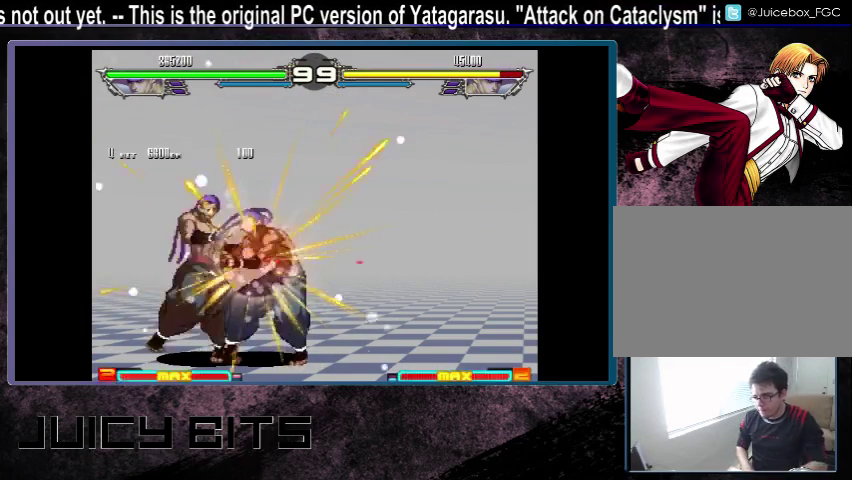
{"dt_ms": 200, "buttons": ["DPAD_UP"], "events": [[33, "DPAD_UP_LEFT", "down"], [100, "DPAD_UP_LEFT", "up"], [133, "DPAD_DOWN_RIGHT", "down"], [200, "DPAD_DOWN_RIGHT", "up"], [200, "DPAD_UP", "down"]]}
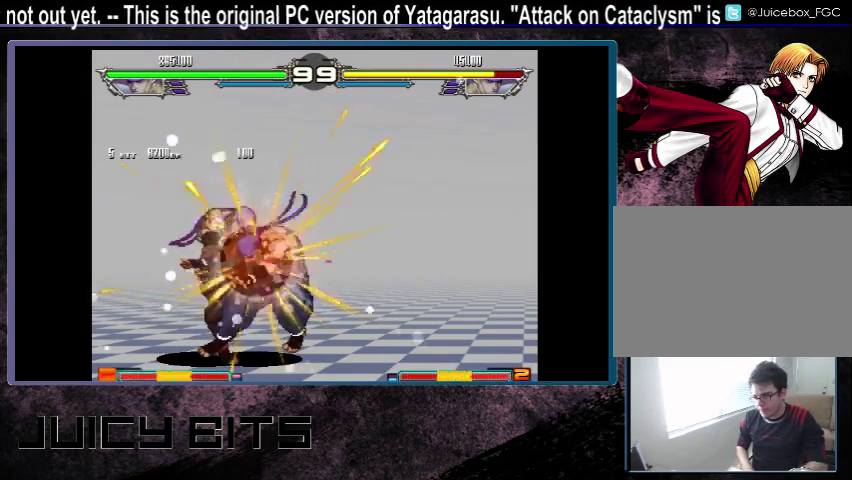
{"dt_ms": 300, "buttons": [], "events": [[100, "B", "down"], [100, "DPAD_UP", "up"], [167, "B", "up"], [200, "DPAD_UP_RIGHT", "down"], [233, "B", "down"], [267, "DPAD_UP_RIGHT", "up"], [300, "B", "up"]]}
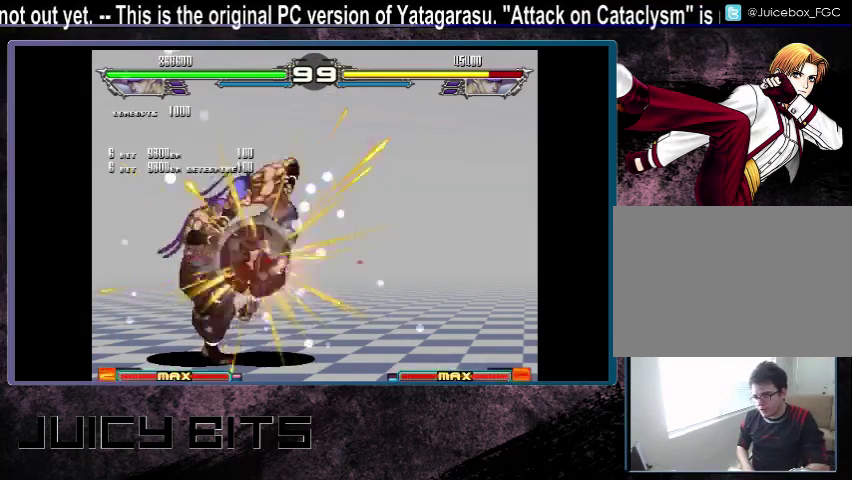
{"dt_ms": 200, "buttons": [], "events": [[133, "DPAD_UP", "down"], [200, "DPAD_UP", "up"]]}
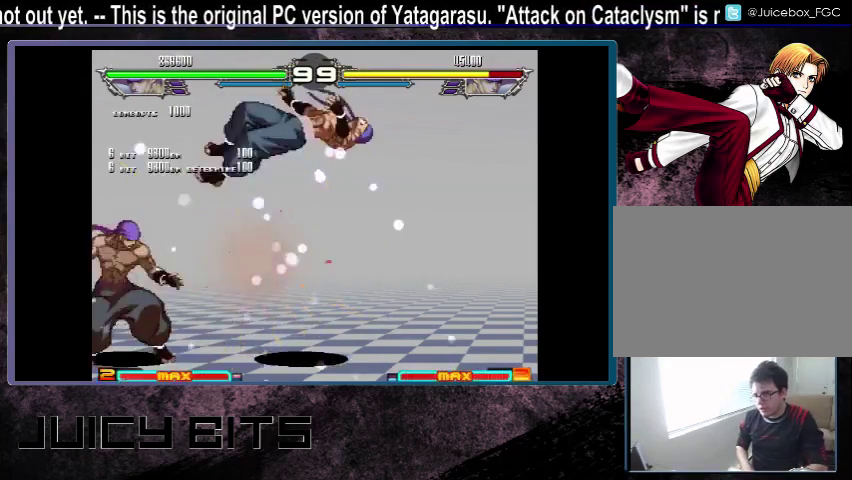
{"dt_ms": 400, "buttons": ["DPAD_RIGHT"], "events": [[367, "DPAD_RIGHT", "down"]]}
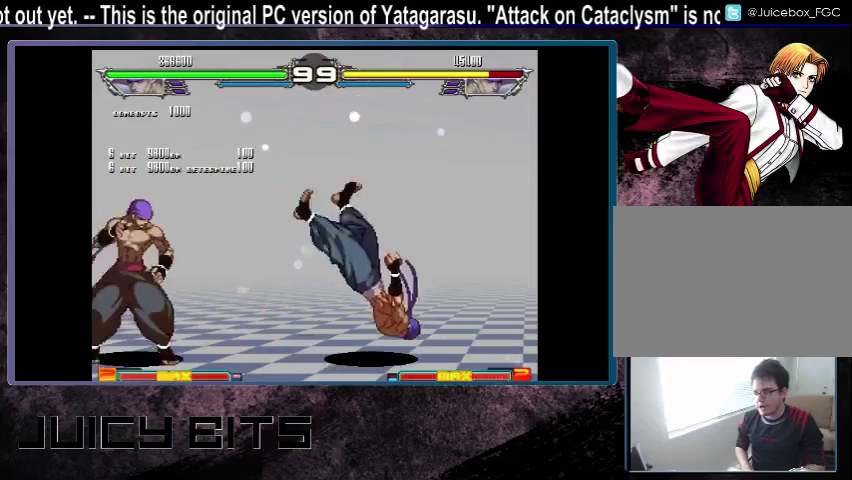
{"dt_ms": 500, "buttons": ["DPAD_RIGHT"], "events": [[33, "DPAD_RIGHT", "up"], [100, "DPAD_RIGHT", "down"]]}
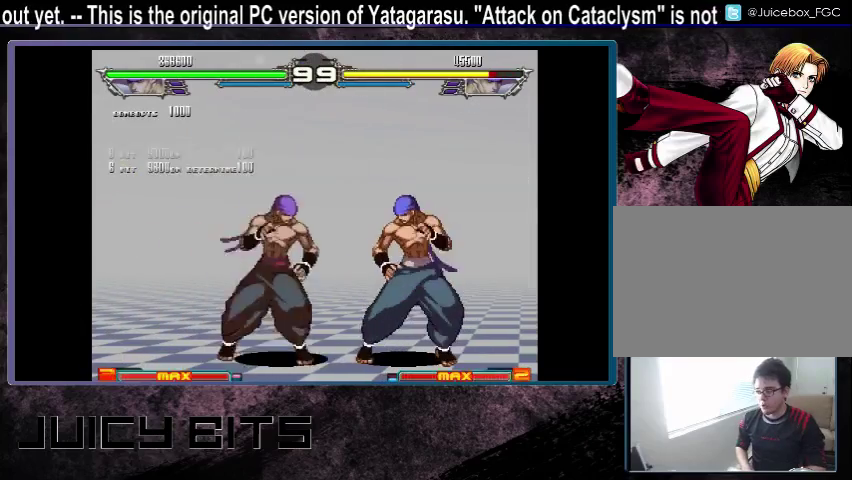
{"dt_ms": 700, "buttons": ["DPAD_LEFT"], "events": [[33, "DPAD_RIGHT", "up"], [33, "DPAD_UP_RIGHT", "down"], [267, "DPAD_UP_RIGHT", "up"], [700, "DPAD_LEFT", "down"]]}
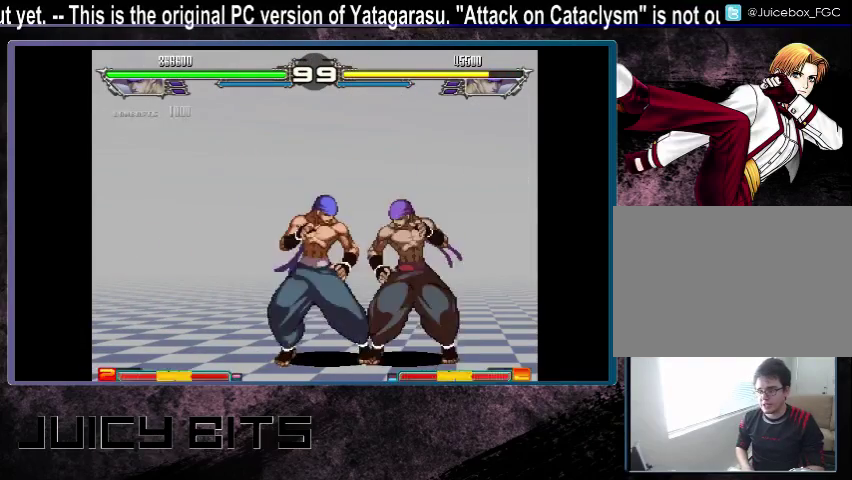
{"dt_ms": 400, "buttons": ["B"], "events": [[200, "DPAD_LEFT", "up"], [400, "B", "down"]]}
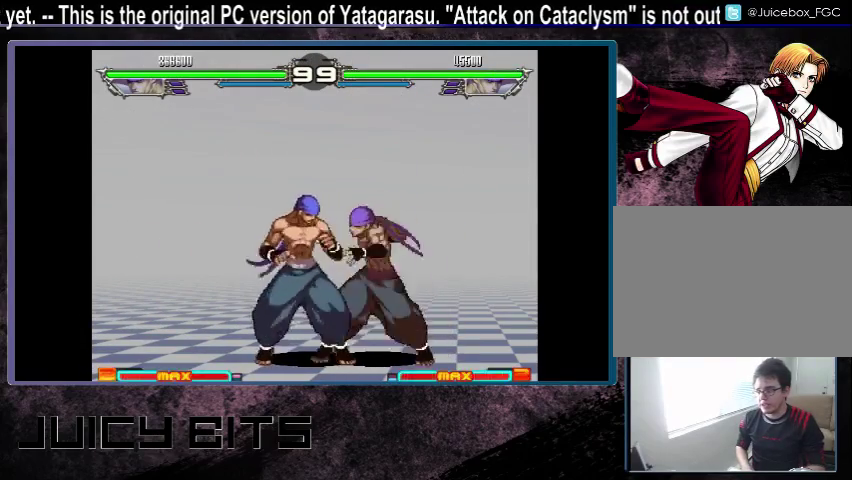
{"dt_ms": 300, "buttons": [], "events": [[33, "DPAD_RIGHT", "down"], [67, "B", "up"], [100, "DPAD_RIGHT", "up"]]}